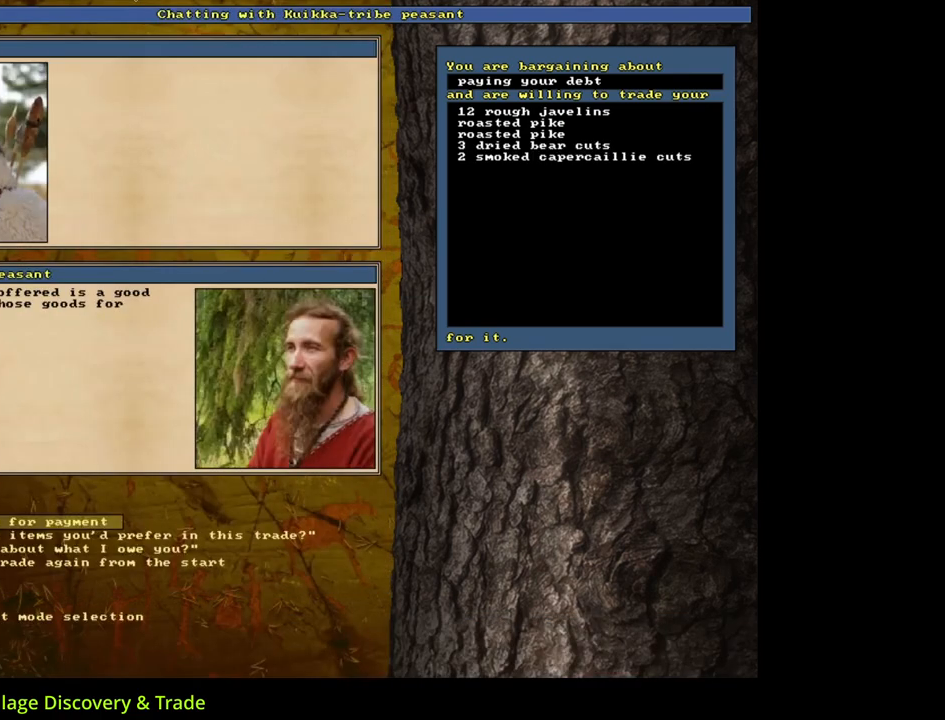
Gameplay with keyboard and mouse; each line is a JSON object with the keys and mouse buttons held at the frame after it. "events" lists presses ("down") and releases ("up") of ".", "/", "0", "1", "2", "3", "4", "5", "6", "7", "8", "9", "a", "alt_l", "alt_r", "b", "backslash", "backspace", "c", "caps_lock", "comma", "ctrl_l", "ctrl_r", "d", "down", "e", "equals", "escape", "f", "f1", "f10", "f11", "f12", "f2", "f3", "f4", "f5", "f6", "f7", "f8", "f9", "g", "h", "i", "j", "k", "l", "lbracket", "left", "m", "minus", "n", "num0", "num1", "num2", "num3", "num4", "num5", "num6", "num7", "num8", "num9", "o", "p", "q", "quote", "r", "rbracket", "return", "right", "s", "semicolon", "shift_l", "shift_r", "space", "super", "t", "tab", "tilde", "u", "up", "v", "w", "x", "y", "z", "mouse_left", "mouse_wheel", "mouse_right", "mouse_mb4" and "mouse_mb5" between this image and that frame as [ms after this image, input, new state], when the widget could be followed in between. "mouse_left", "mouse_wheel", "mouse_right", "mouse_mb4", "mouse_mb5" = the "left", "wheel", "right", "mb4", "mb5" buttons of the "mouse" list. No other keys are recorded. "wheel" means that the mouse wheel is clicked or scrolled. Mouse movement is not recorded.
{"keys": [], "mouse": [], "events": []}
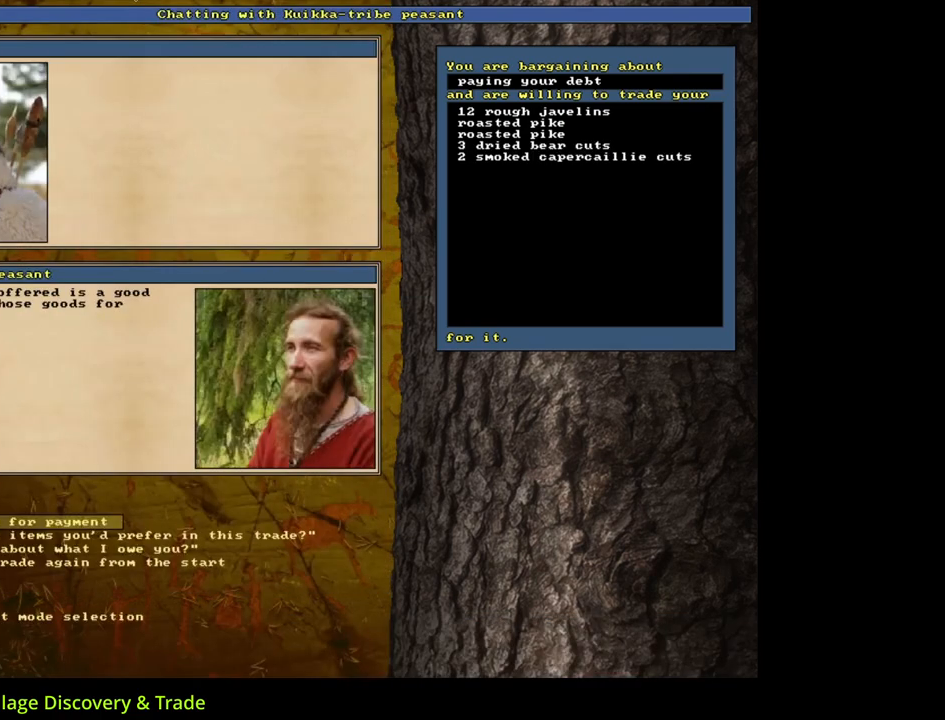
{"keys": ["down"], "mouse": [], "events": [[500, "down", "down"]]}
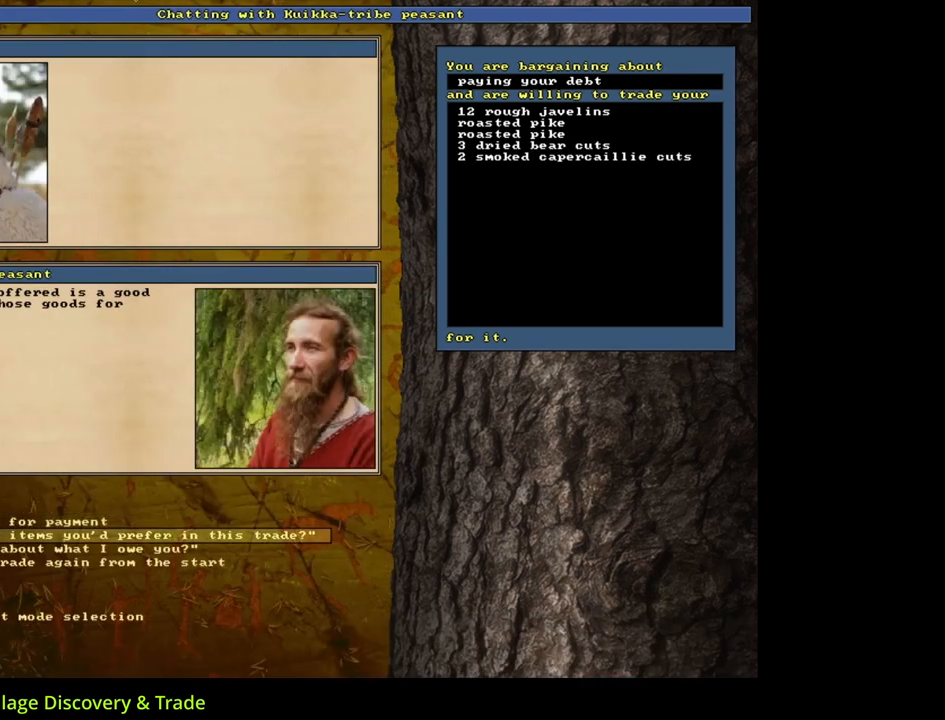
{"keys": [], "mouse": [], "events": [[117, "down", "up"], [267, "return", "down"], [350, "return", "up"]]}
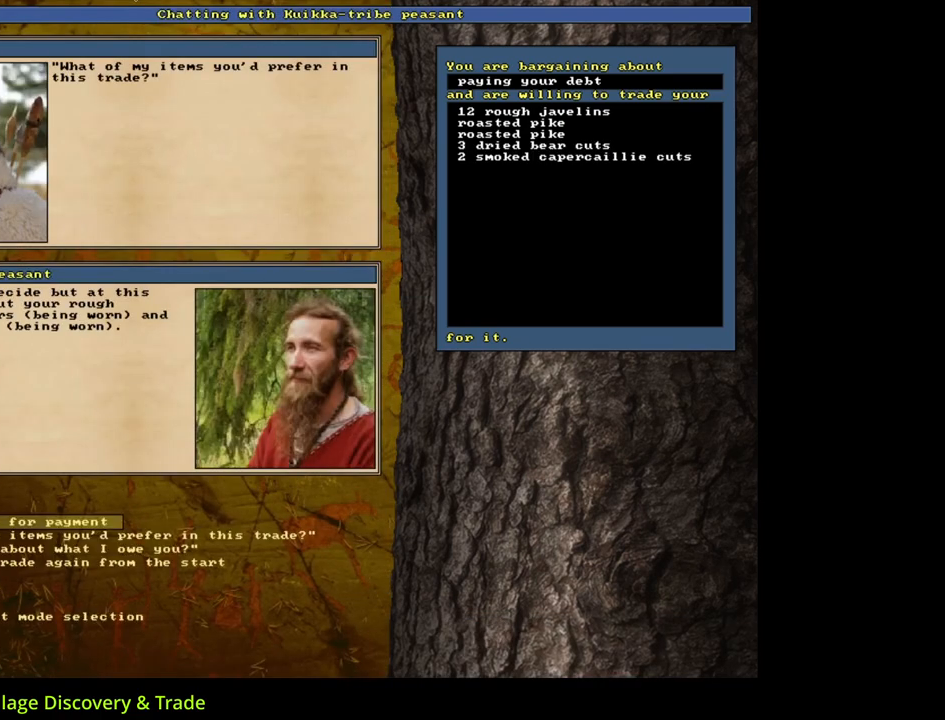
{"keys": [], "mouse": [], "events": []}
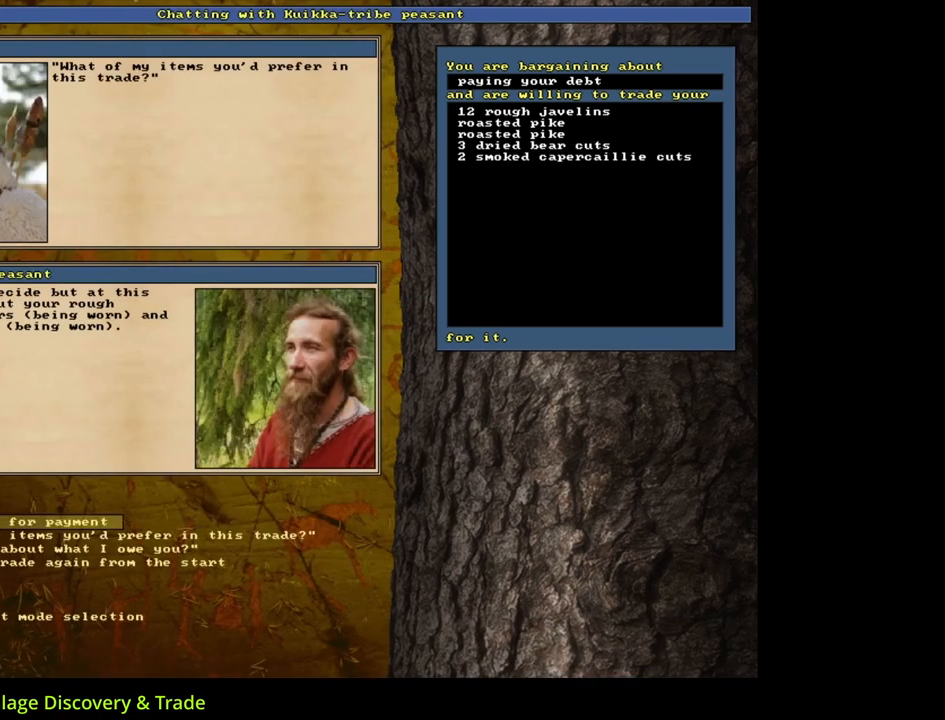
{"keys": [], "mouse": [], "events": []}
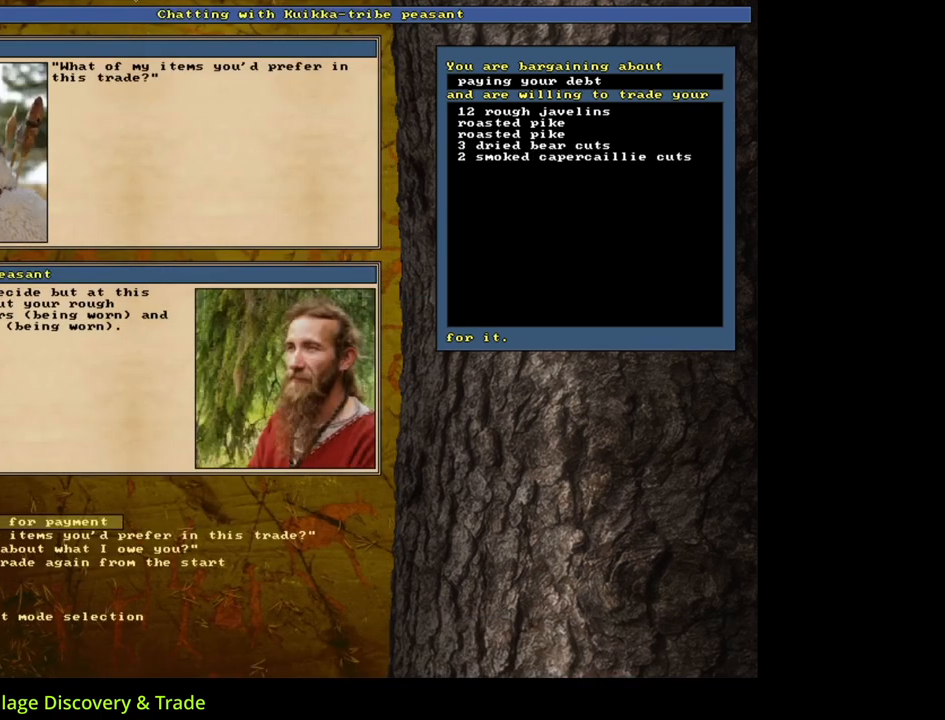
{"keys": [], "mouse": [], "events": []}
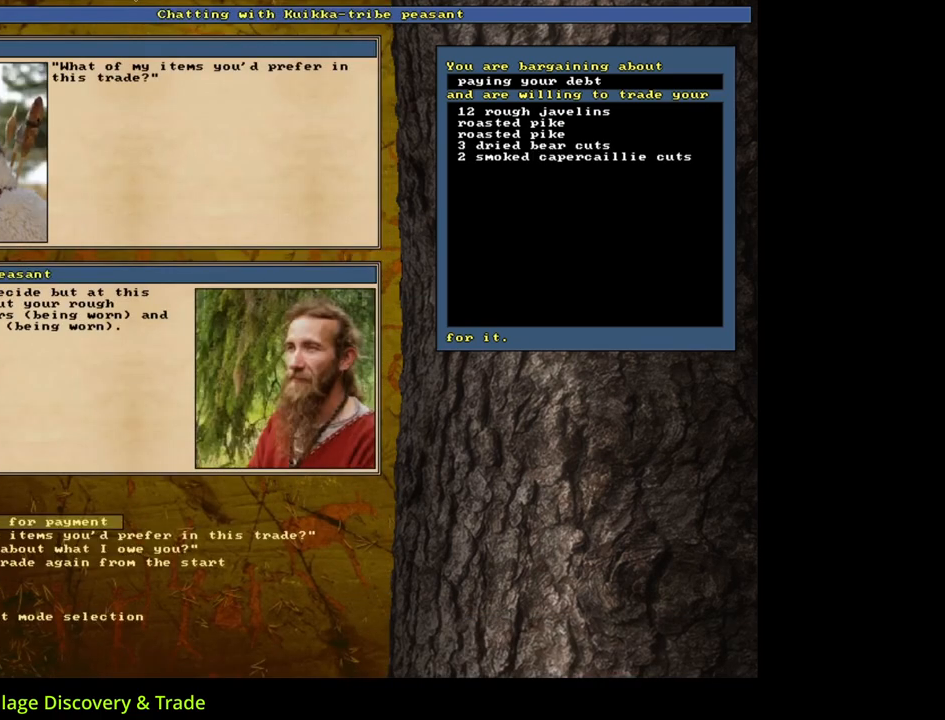
{"keys": [], "mouse": [], "events": []}
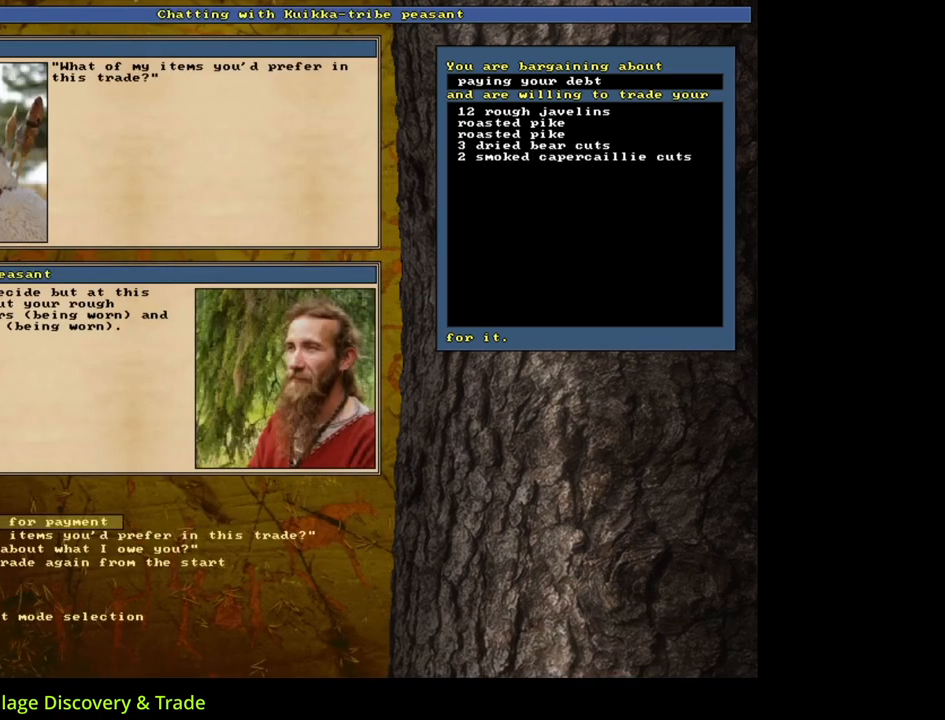
{"keys": [], "mouse": [], "events": [[83, "0", "down"], [183, "0", "up"], [400, "escape", "down"], [483, "escape", "up"]]}
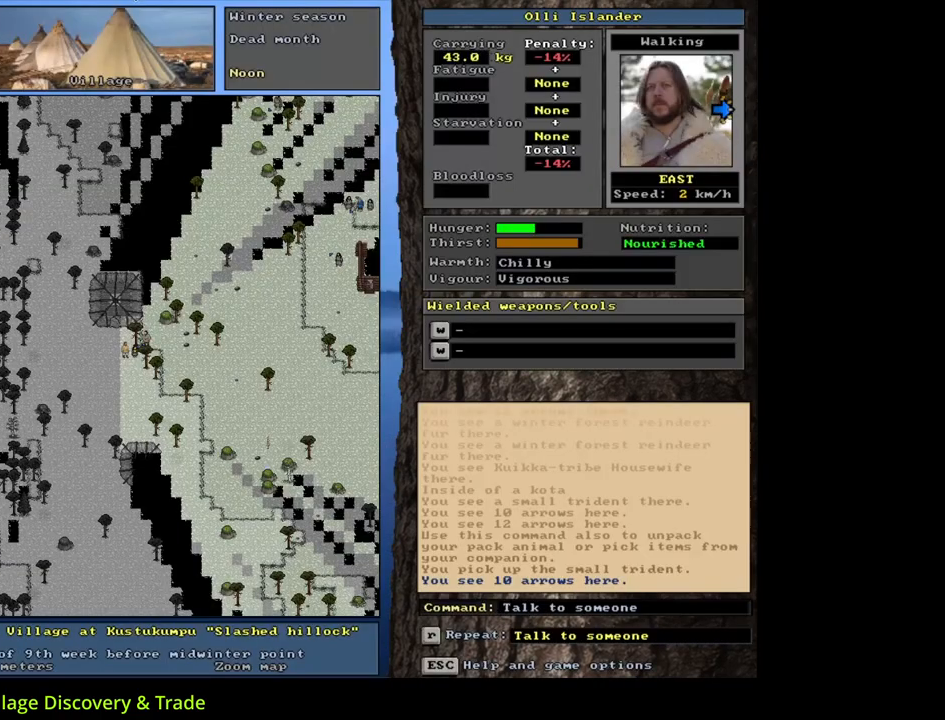
{"keys": ["num4"], "mouse": [], "events": [[333, "num4", "down"], [400, "num4", "up"], [483, "num4", "down"]]}
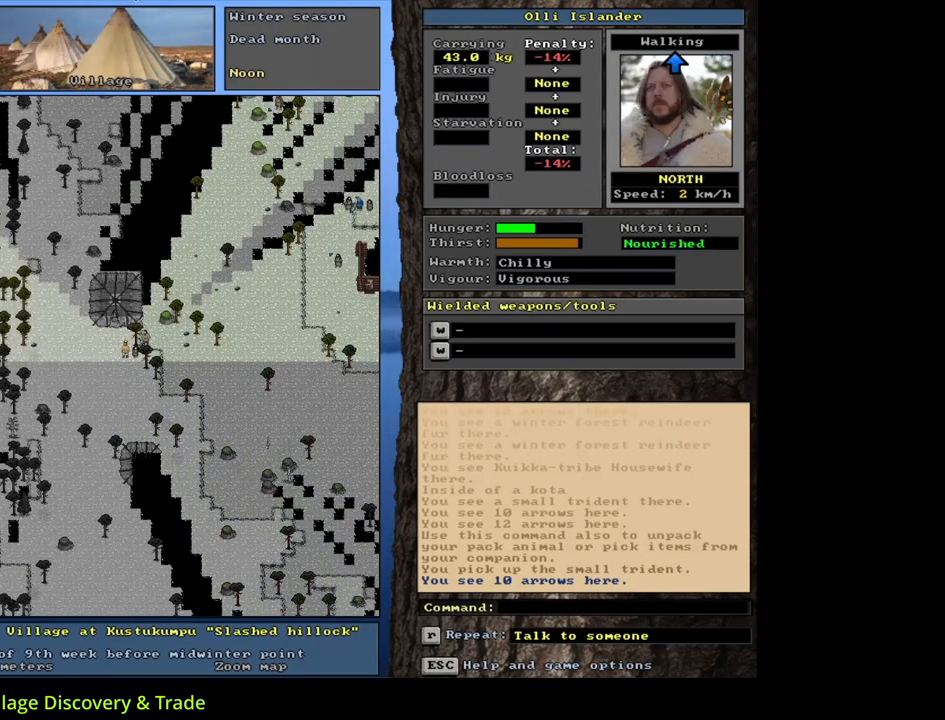
{"keys": ["ctrl_l", "num7", "num8"], "mouse": [], "events": [[100, "num4", "up"], [150, "ctrl_l", "down"], [200, "num8", "down"], [317, "num8", "up"], [433, "num7", "down"], [450, "num8", "down"]]}
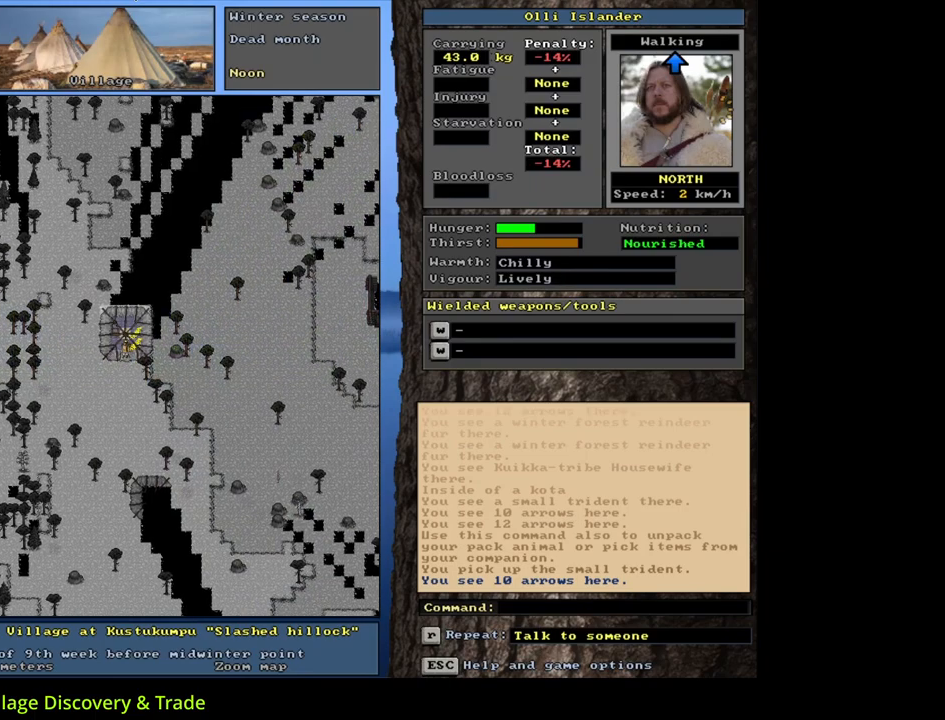
{"keys": ["ctrl_l", "num9"], "mouse": [], "events": [[17, "num8", "up"], [50, "num7", "up"], [167, "num8", "down"], [233, "num8", "up"], [500, "num9", "down"]]}
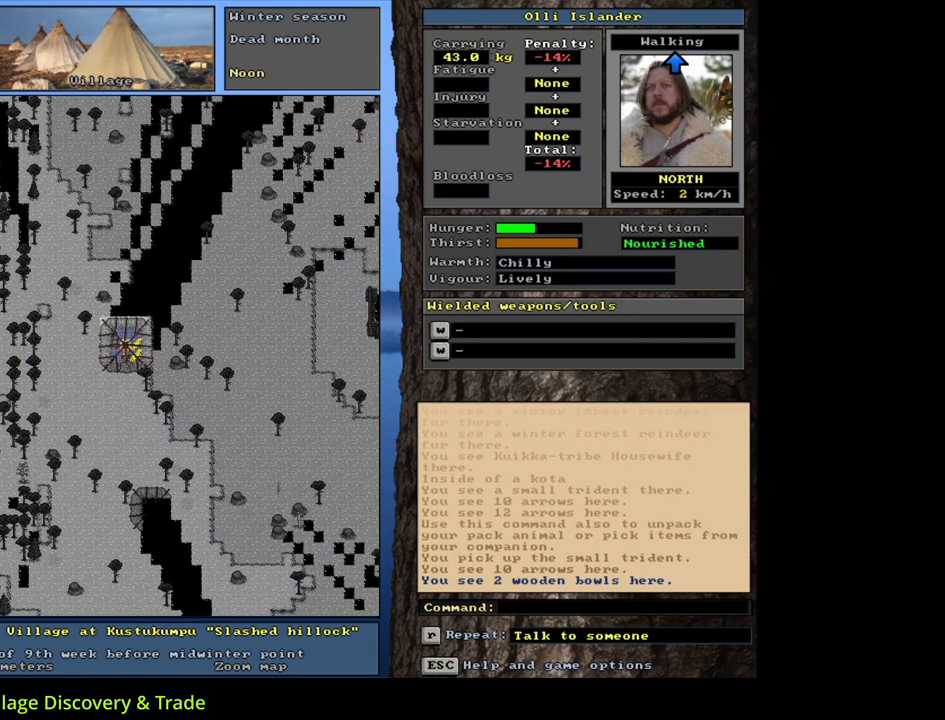
{"keys": [], "mouse": [], "events": [[100, "num9", "up"], [300, "num8", "down"], [367, "num8", "up"], [500, "ctrl_l", "up"]]}
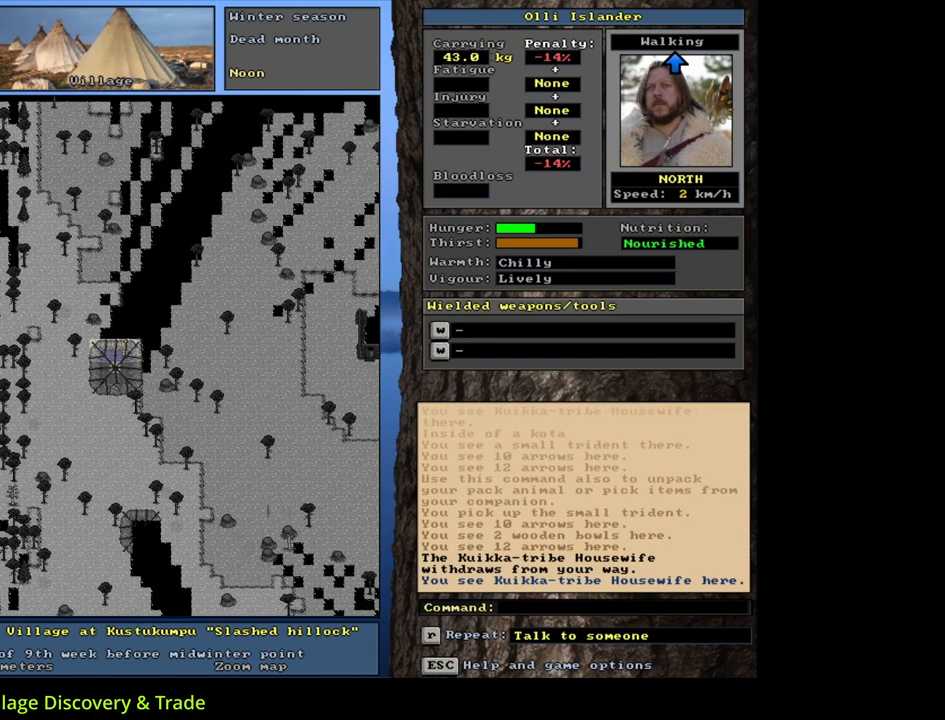
{"keys": [], "mouse": [], "events": []}
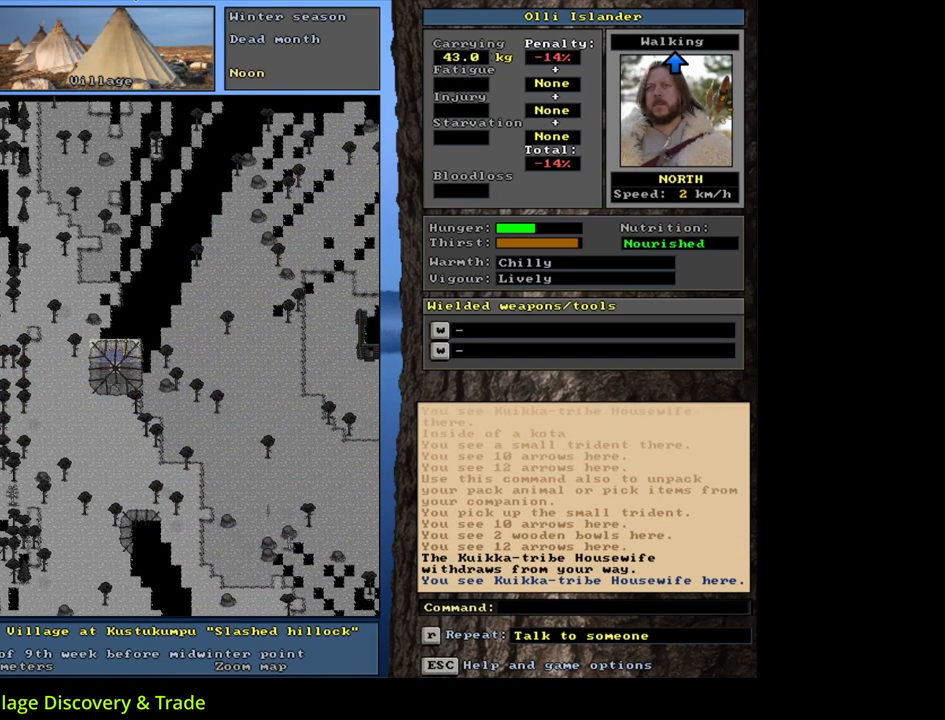
{"keys": ["m"], "mouse": [], "events": [[117, "d", "down"], [233, "d", "up"], [383, "tab", "down"], [467, "tab", "up"], [483, "m", "down"]]}
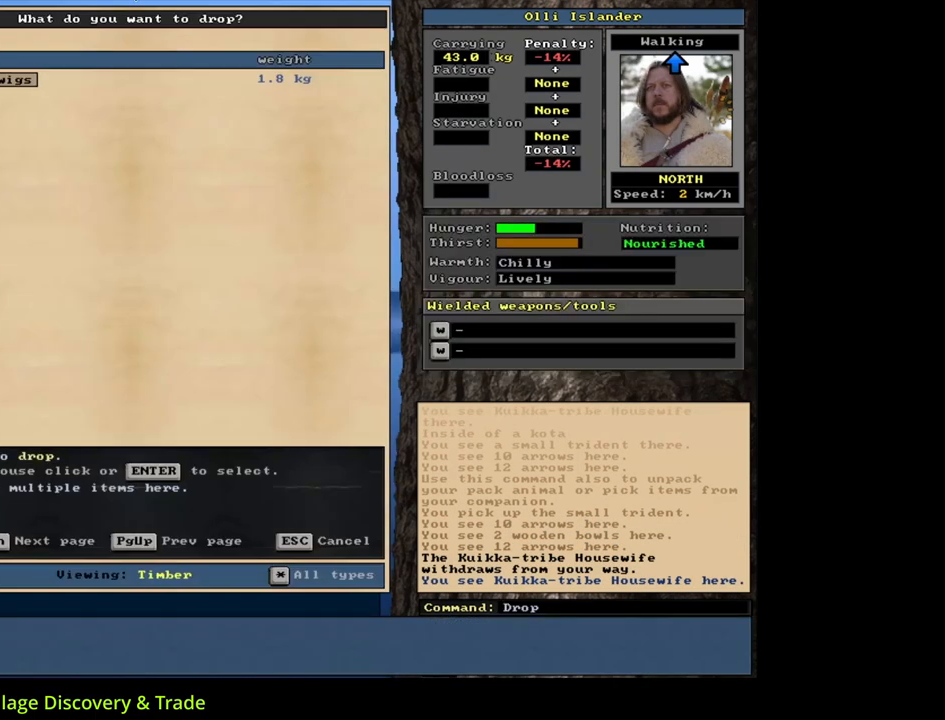
{"keys": ["equals", "shift_l"], "mouse": [], "events": [[50, "m", "up"], [217, "shift_l", "down"], [433, "equals", "down"]]}
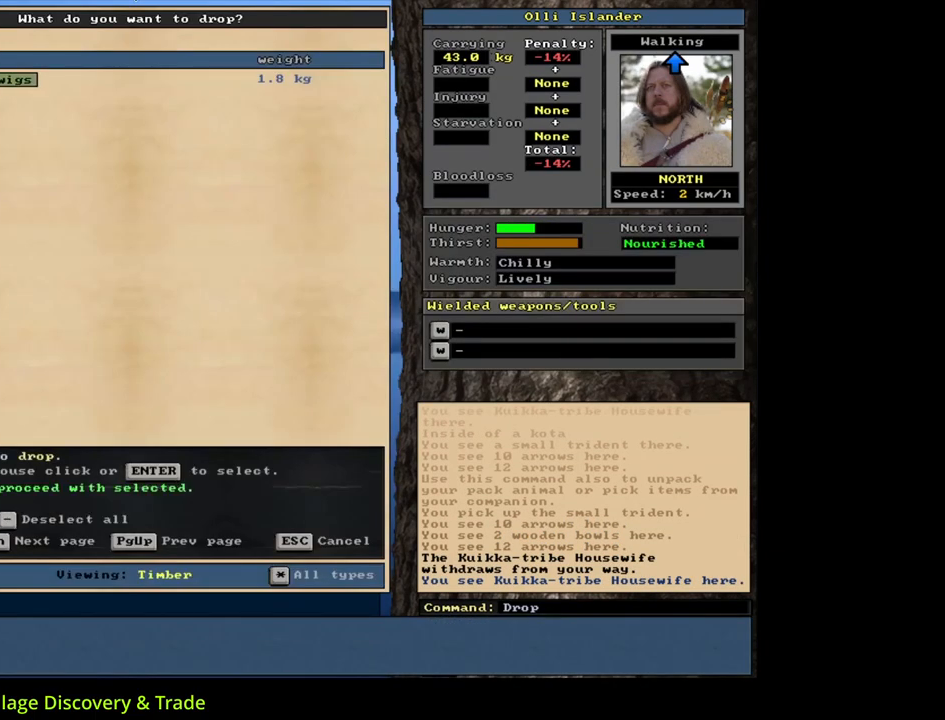
{"keys": ["minus"], "mouse": [], "events": [[33, "equals", "up"], [150, "shift_l", "up"], [417, "minus", "down"]]}
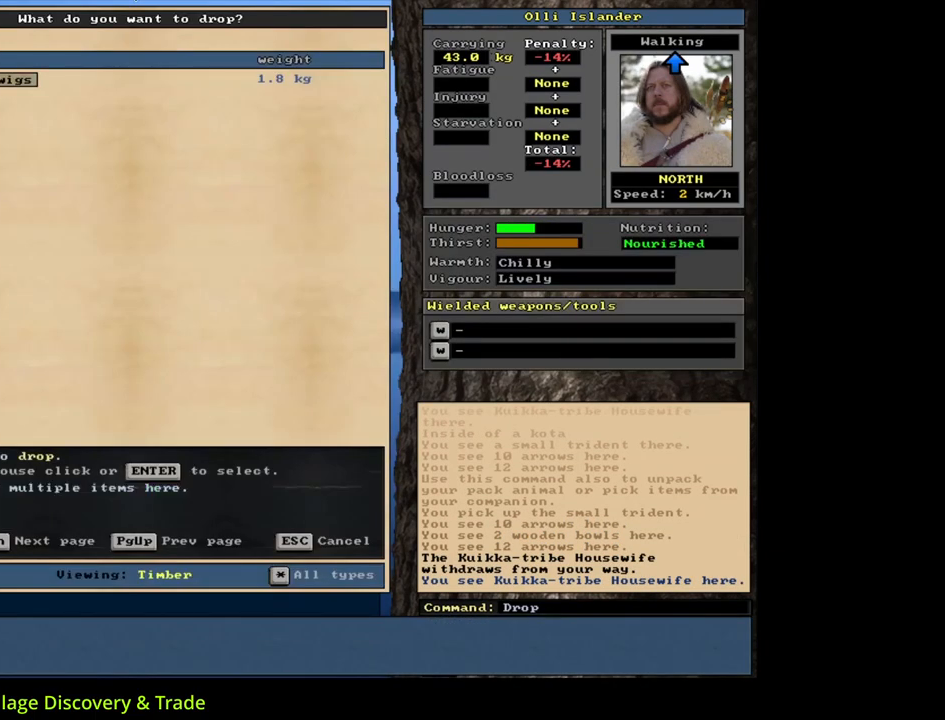
{"keys": [], "mouse": [], "events": [[17, "minus", "up"], [250, "tab", "down"], [350, "tab", "up"]]}
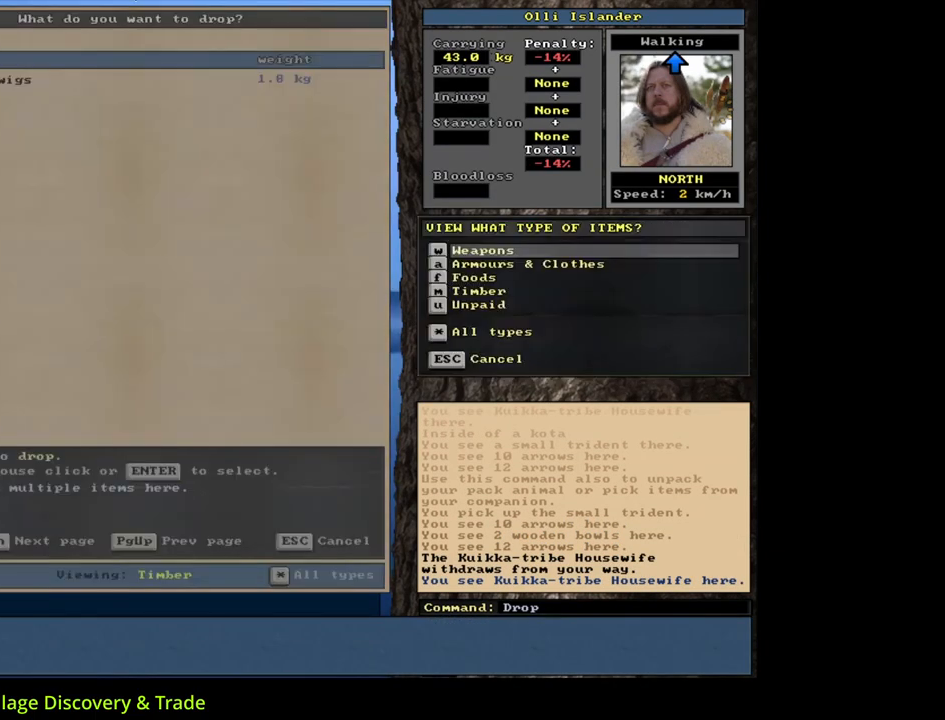
{"keys": [], "mouse": [], "events": []}
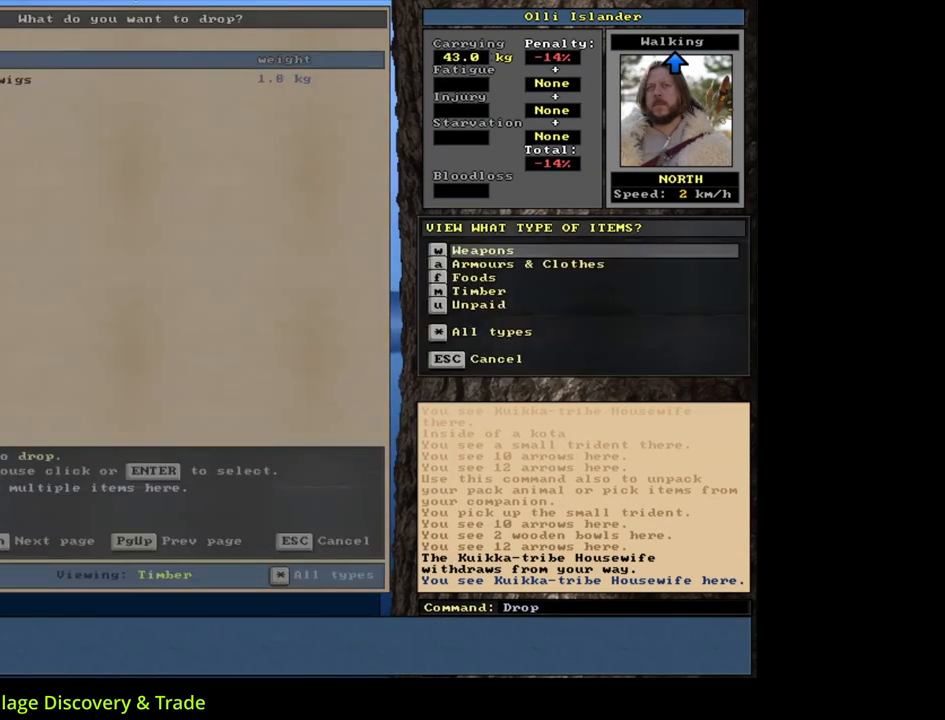
{"keys": [], "mouse": [], "events": [[233, "escape", "down"], [300, "escape", "up"]]}
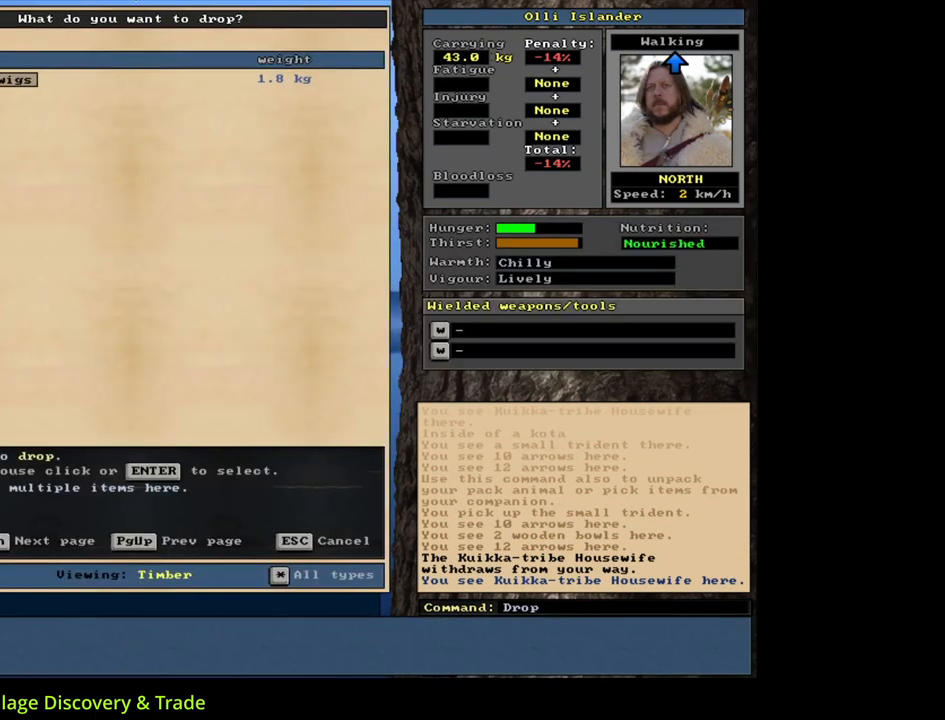
{"keys": [], "mouse": [], "events": [[117, "escape", "down"], [183, "escape", "up"], [417, "d", "down"], [483, "d", "up"]]}
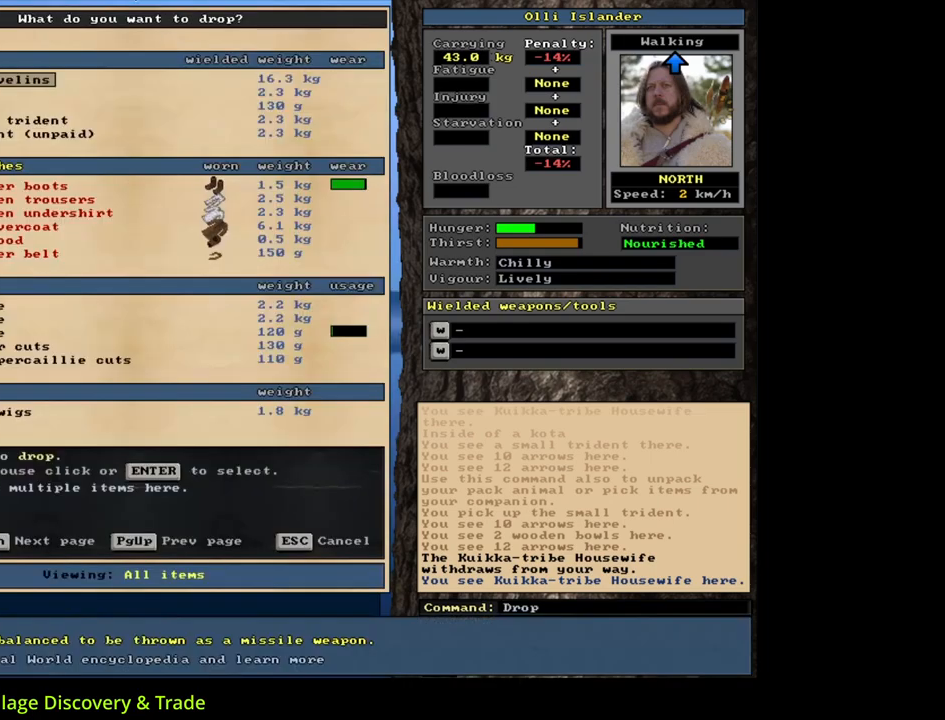
{"keys": [], "mouse": [], "events": [[50, "tab", "down"], [183, "tab", "up"], [267, "u", "down"], [350, "u", "up"]]}
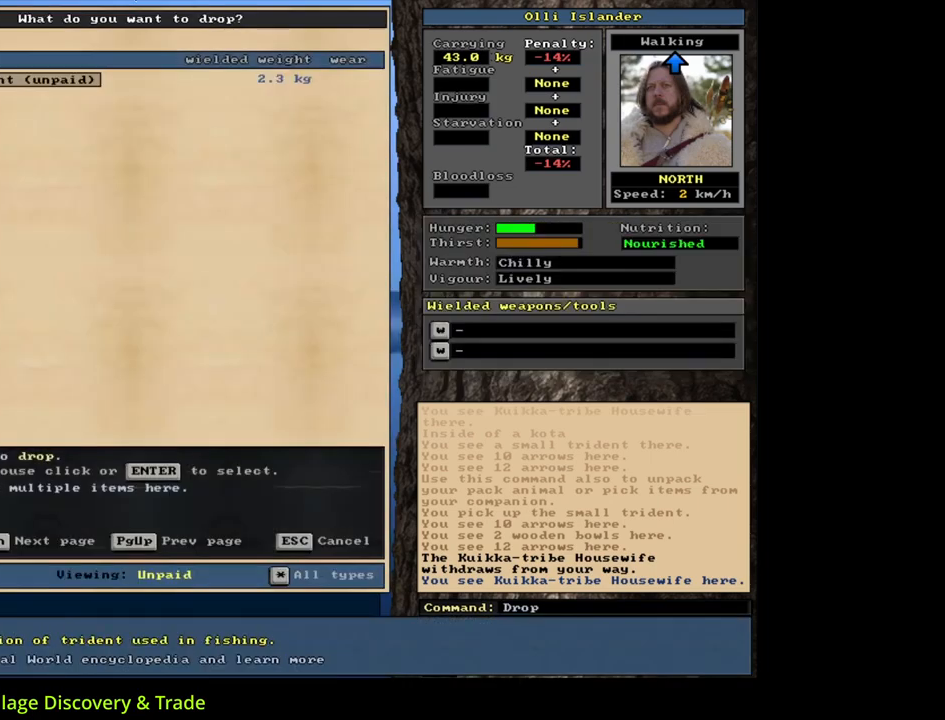
{"keys": [], "mouse": [], "events": [[117, "shift_l", "down"], [283, "equals", "down"], [383, "equals", "up"], [433, "shift_l", "up"]]}
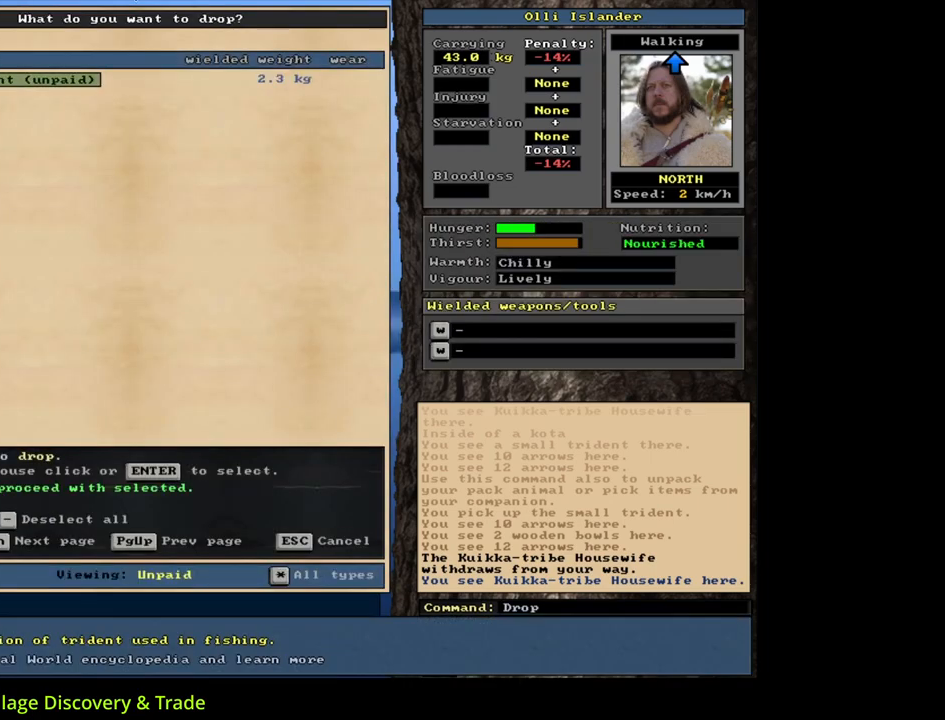
{"keys": [], "mouse": [], "events": [[100, "space", "down"], [183, "space", "up"]]}
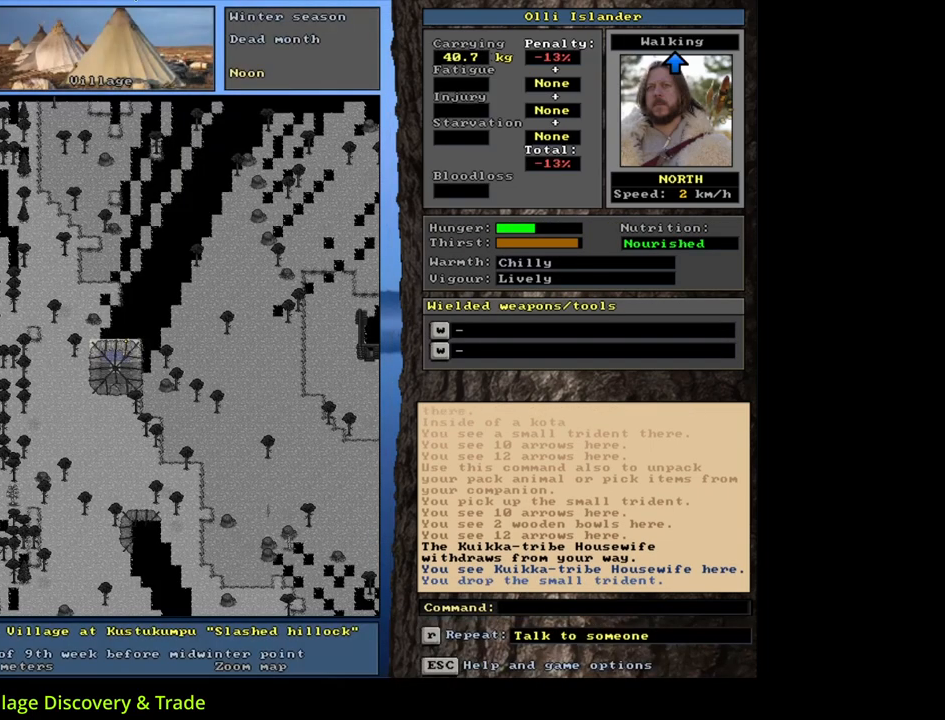
{"keys": [], "mouse": [], "events": [[50, "num3", "down"], [167, "num3", "up"]]}
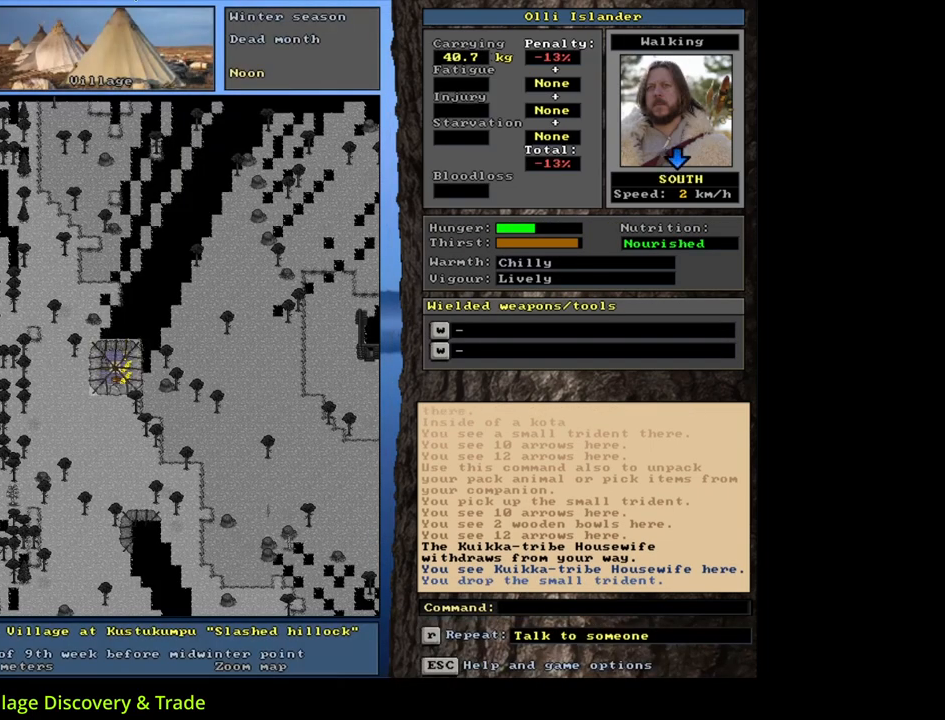
{"keys": ["ctrl_l"], "mouse": [], "events": [[500, "ctrl_l", "down"]]}
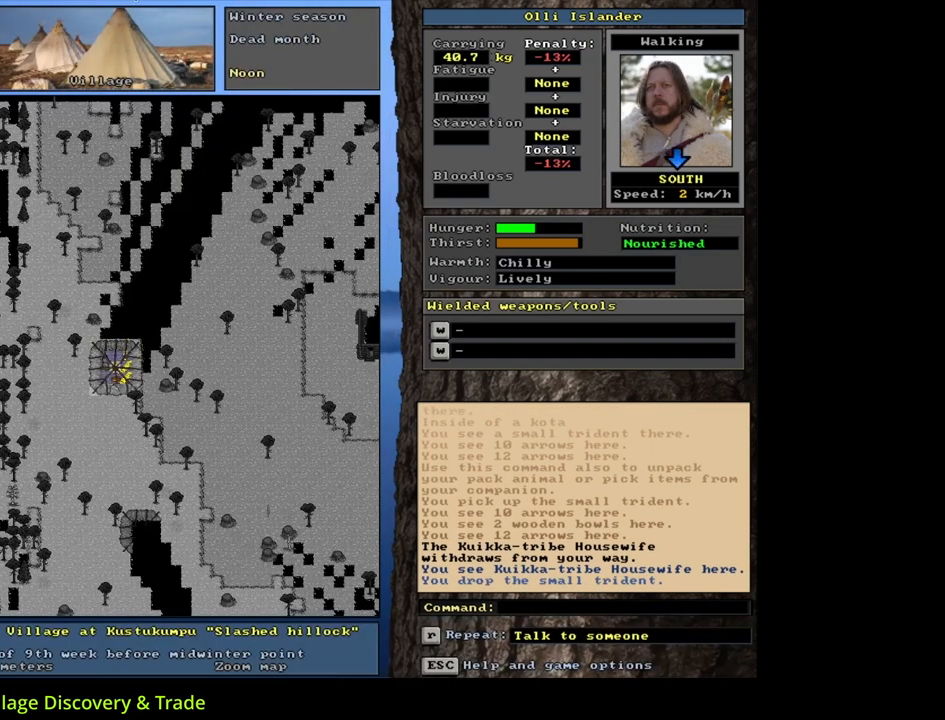
{"keys": ["ctrl_l"], "mouse": [], "events": [[150, "num2", "down"], [233, "num2", "up"]]}